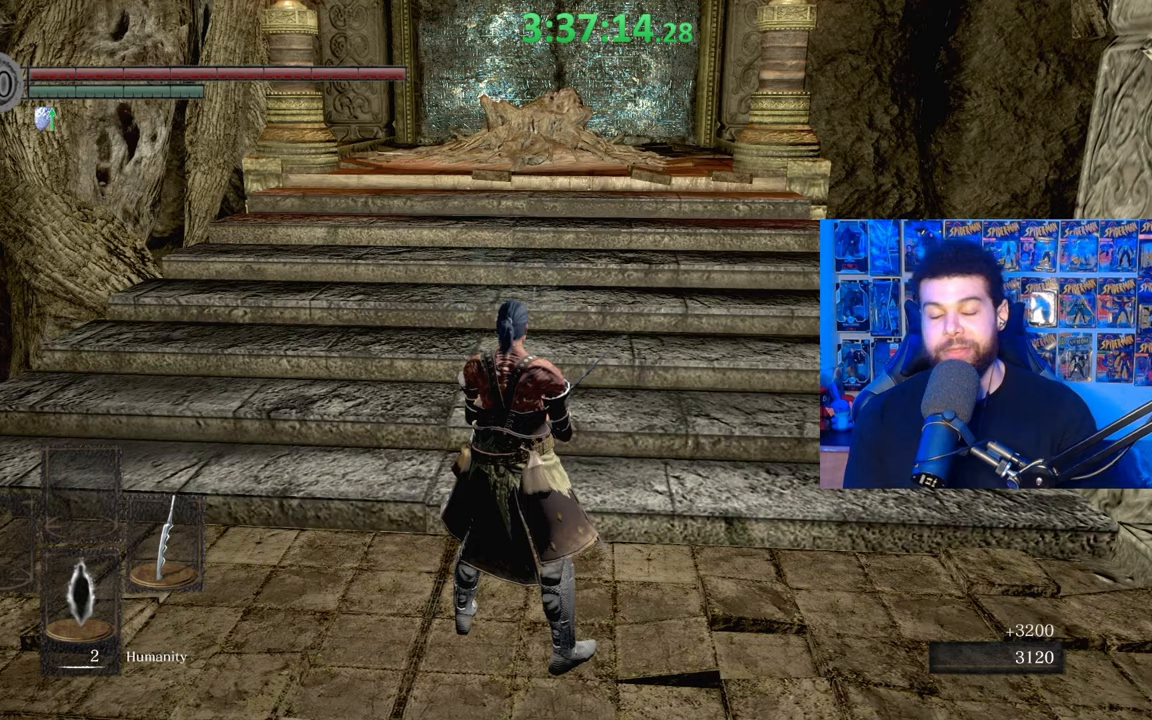
Gameplay with a controller (Xbox layout); each line is a JSON object with the inputs held at the frame after it. "events" lists button and stick changes between this image and that frame as [ms after this image, input, new state], when the widget could be followed in between.
{"buttons": ["B"], "left_stick": "up", "right_stick": "center", "events": [[183, "left_stick", "up"], [233, "right_stick", "down"], [333, "right_stick", "center"], [483, "B", "down"]]}
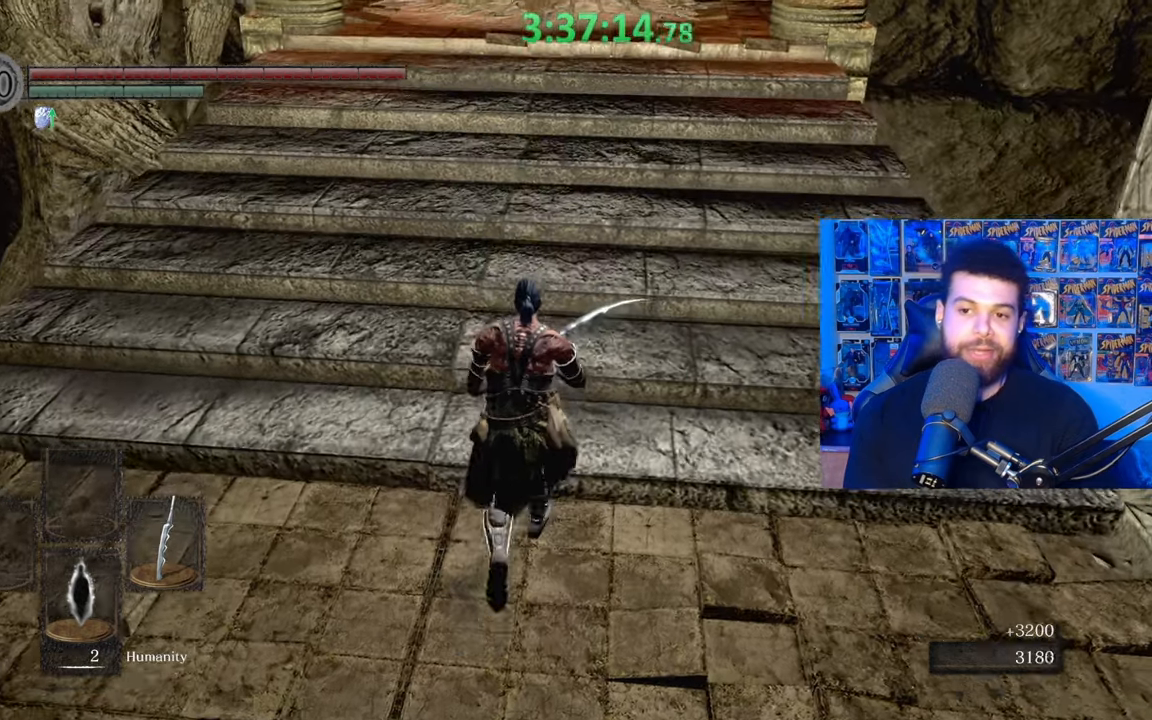
{"buttons": ["B"], "left_stick": "up", "right_stick": "center", "events": []}
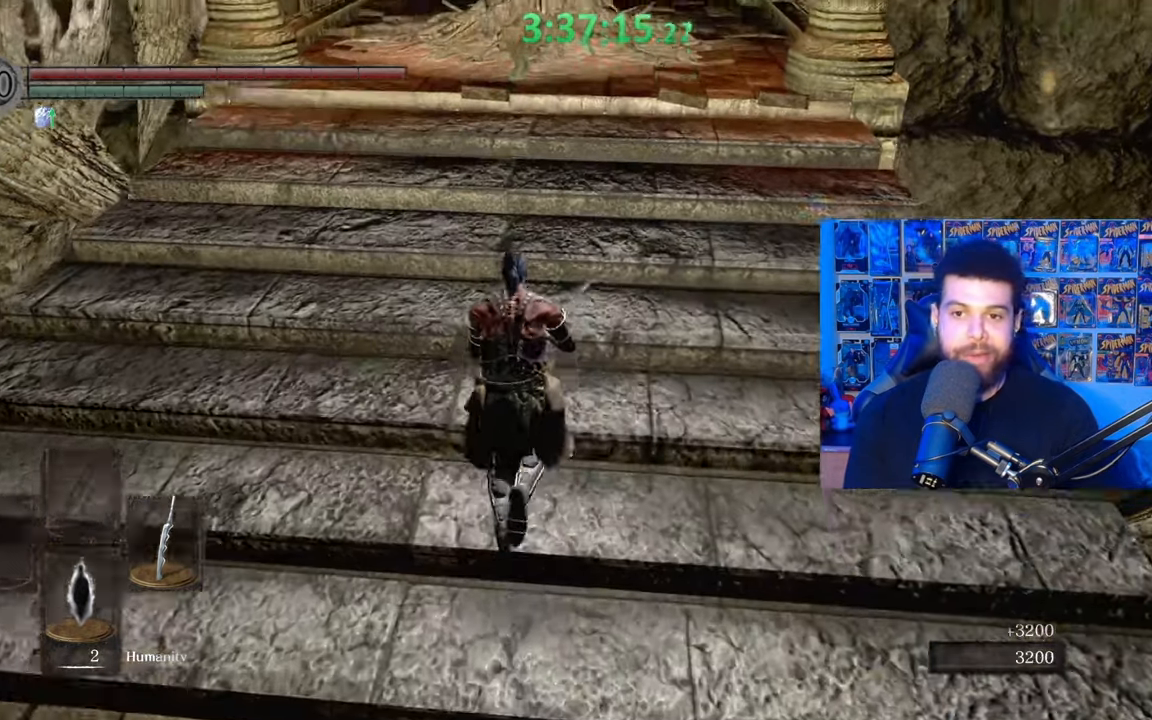
{"buttons": ["B"], "left_stick": "up", "right_stick": "center", "events": []}
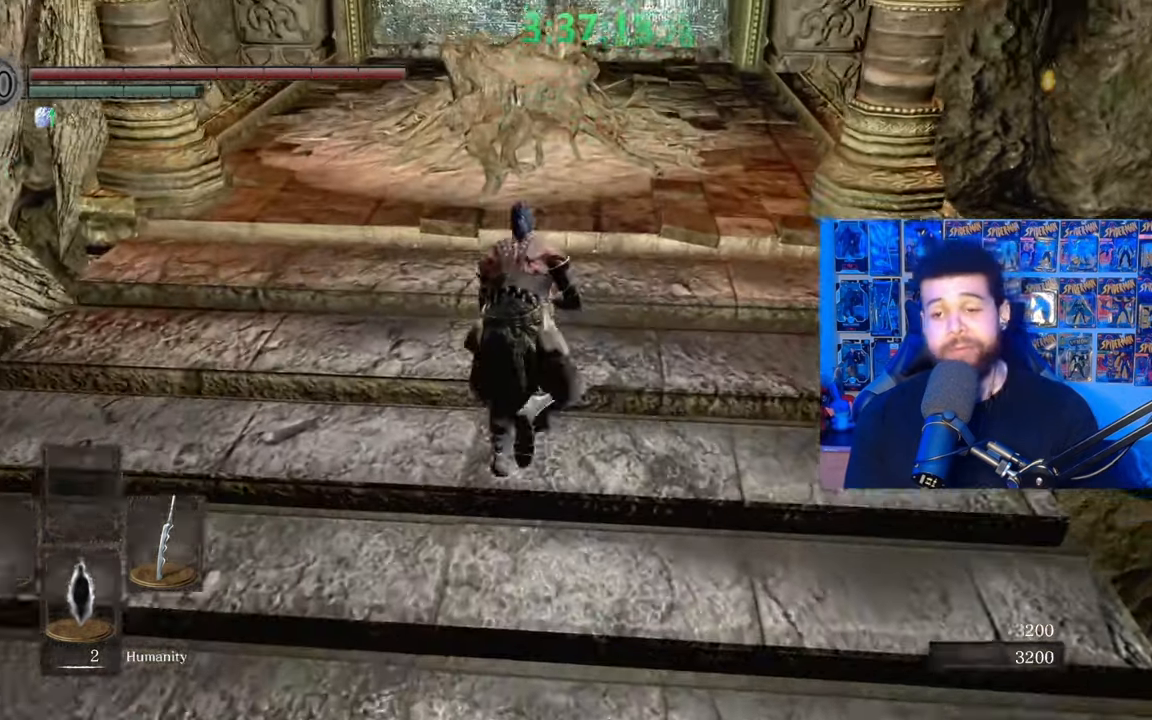
{"buttons": ["B"], "left_stick": "up", "right_stick": "center", "events": []}
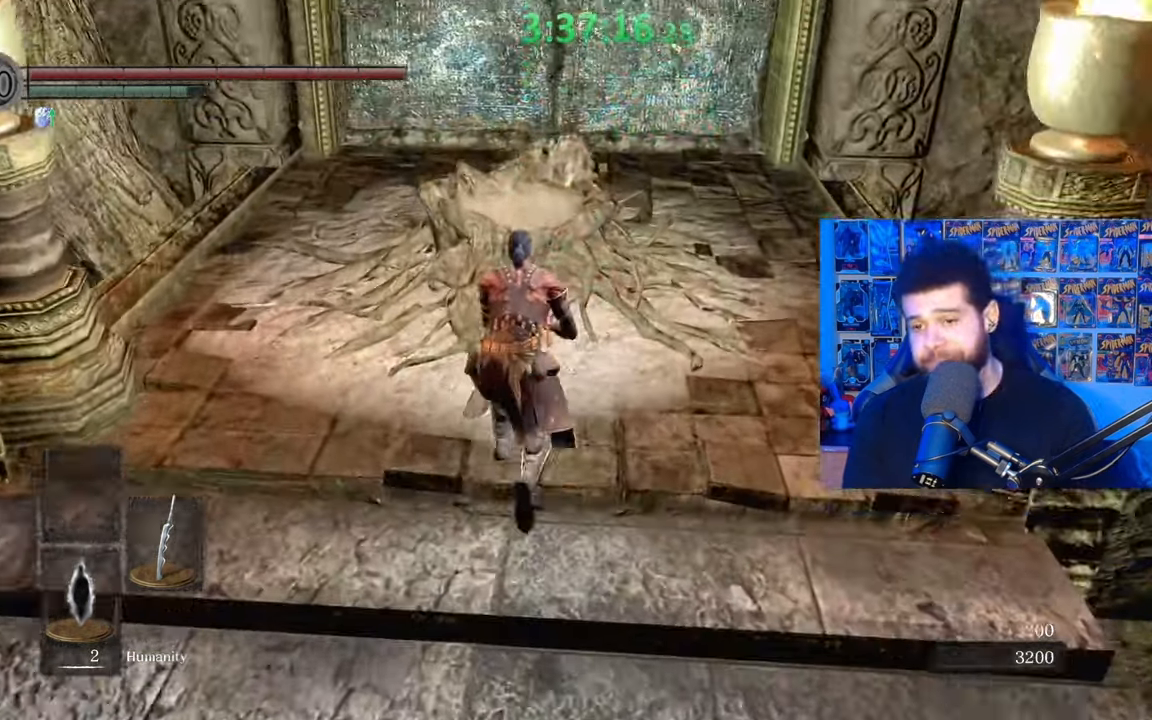
{"buttons": ["A"], "left_stick": "center", "right_stick": "center", "events": [[217, "B", "up"], [317, "A", "down"], [383, "A", "up"], [383, "left_stick", "center"], [467, "A", "down"]]}
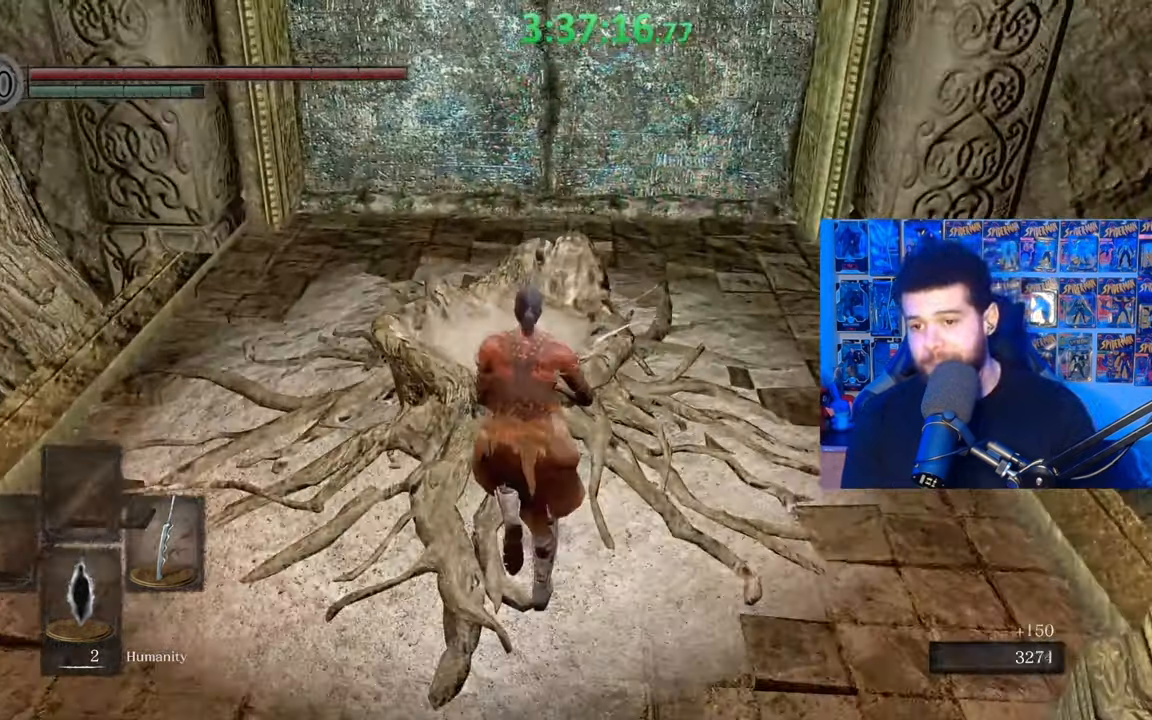
{"buttons": [], "left_stick": "center", "right_stick": "center", "events": [[67, "A", "up"]]}
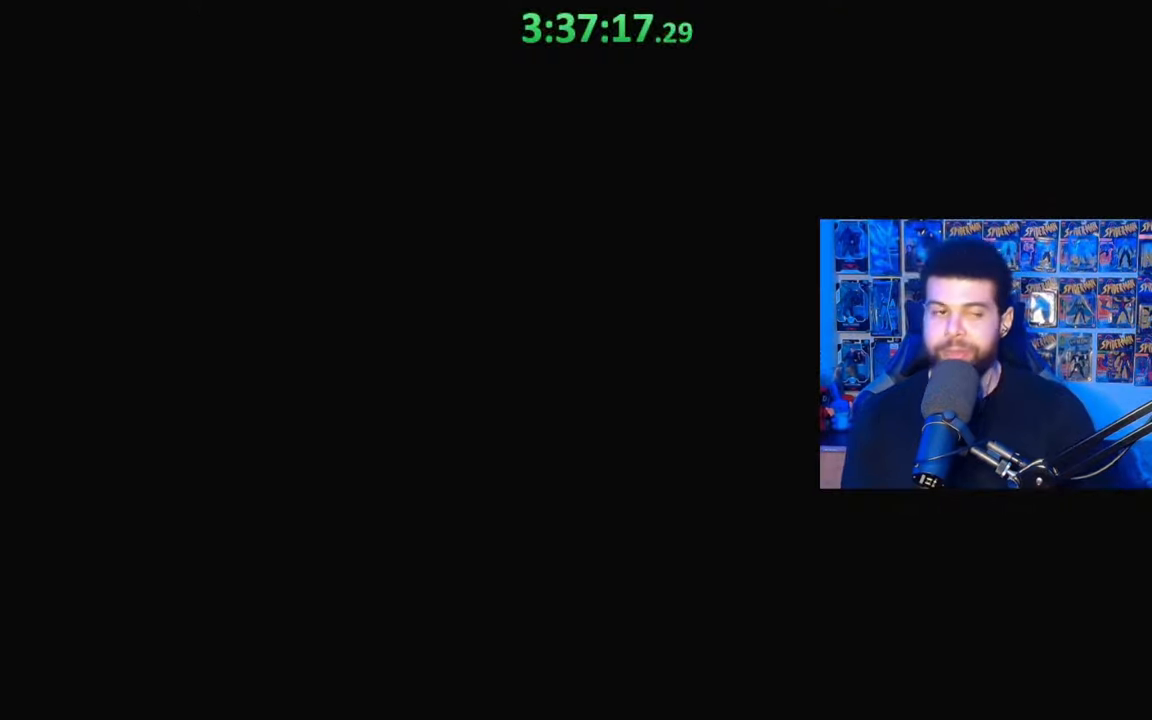
{"buttons": [], "left_stick": "center", "right_stick": "center", "events": []}
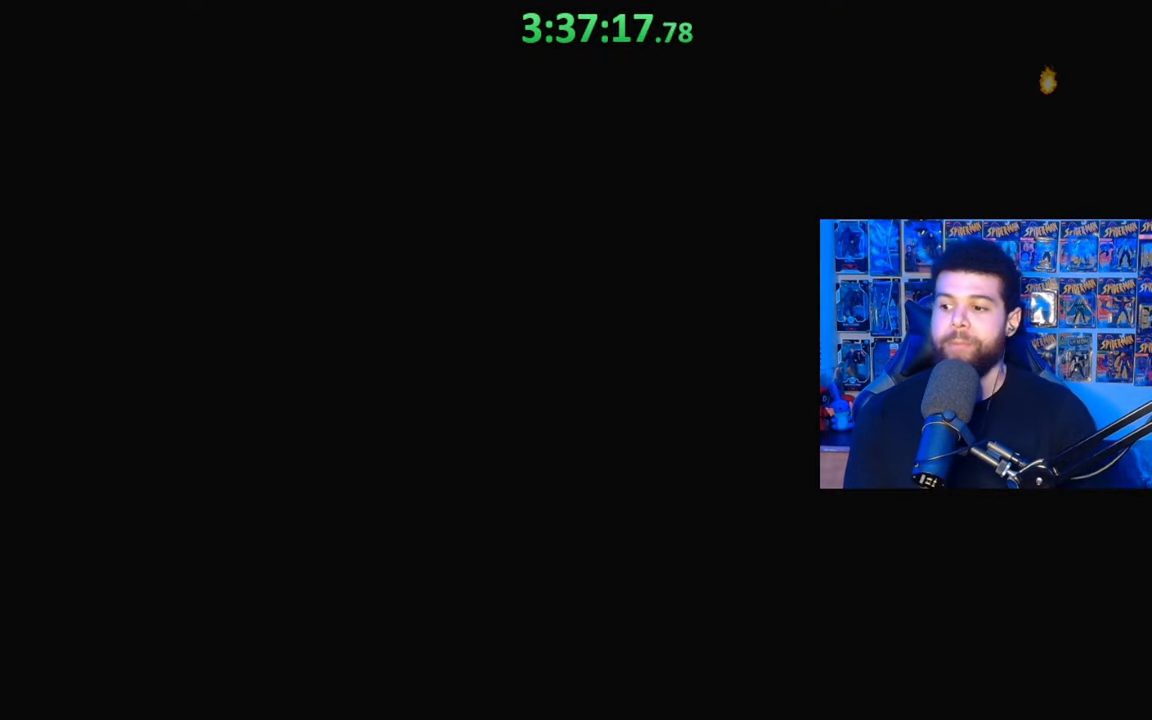
{"buttons": [], "left_stick": "center", "right_stick": "center", "events": []}
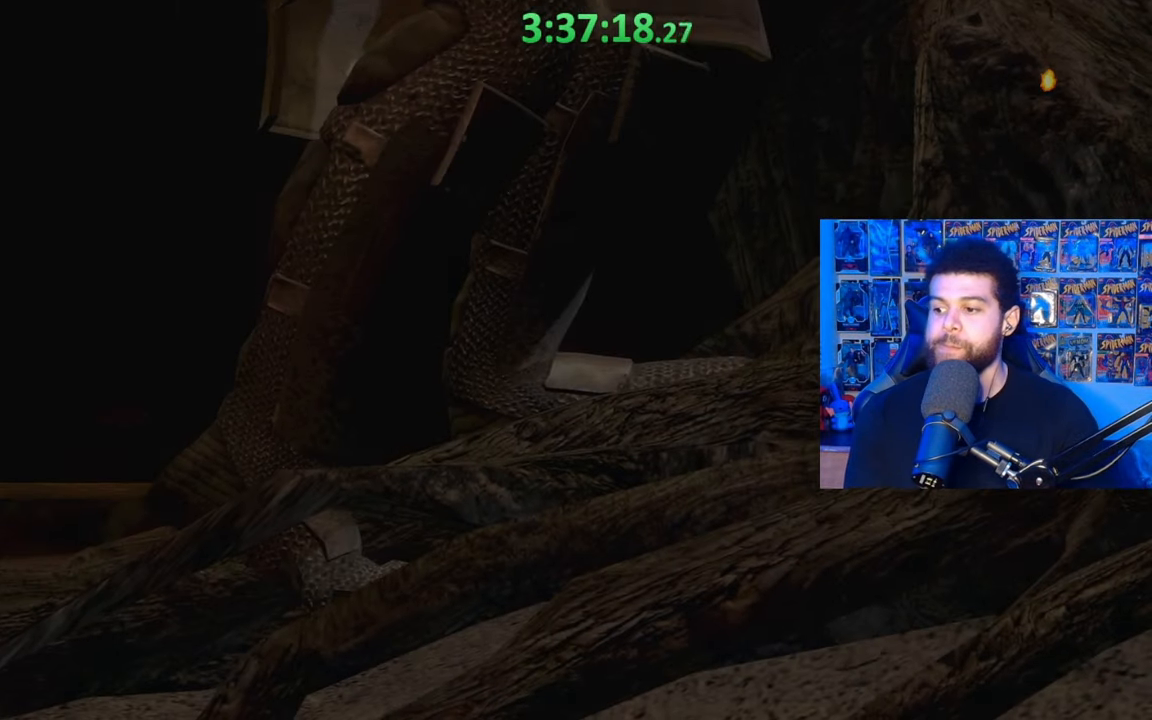
{"buttons": [], "left_stick": "center", "right_stick": "center", "events": []}
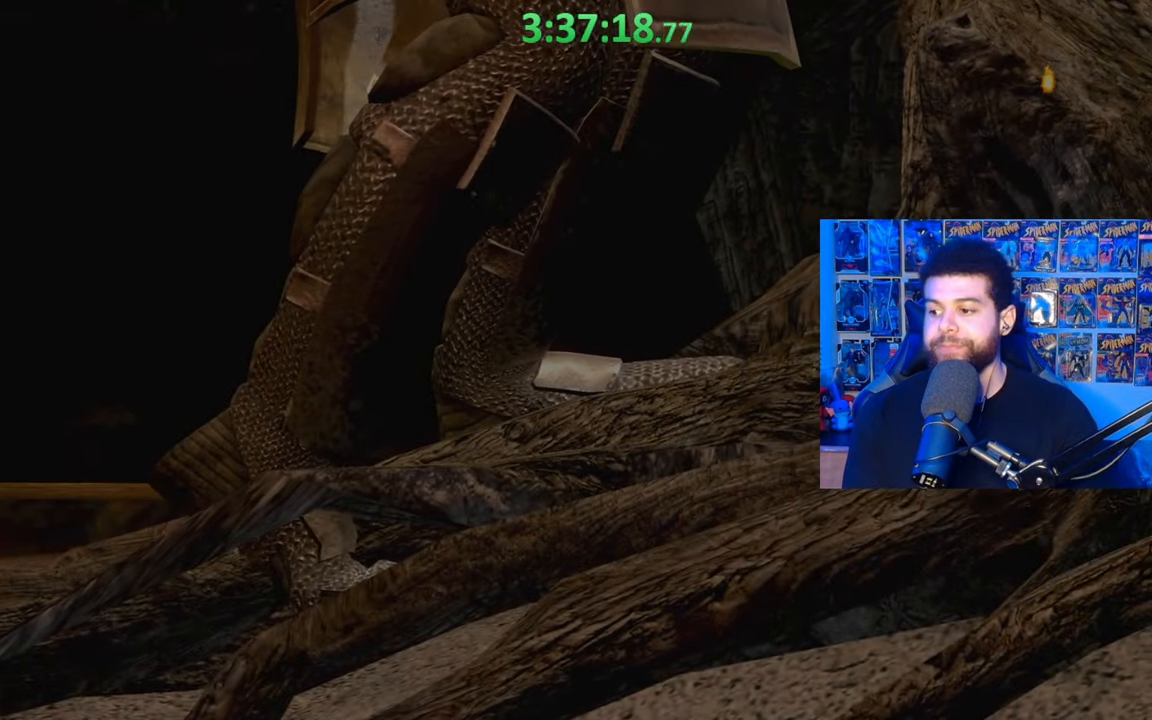
{"buttons": ["A"], "left_stick": "center", "right_stick": "center", "events": [[67, "A", "down"], [183, "A", "up"], [283, "A", "down"], [383, "A", "up"], [483, "A", "down"]]}
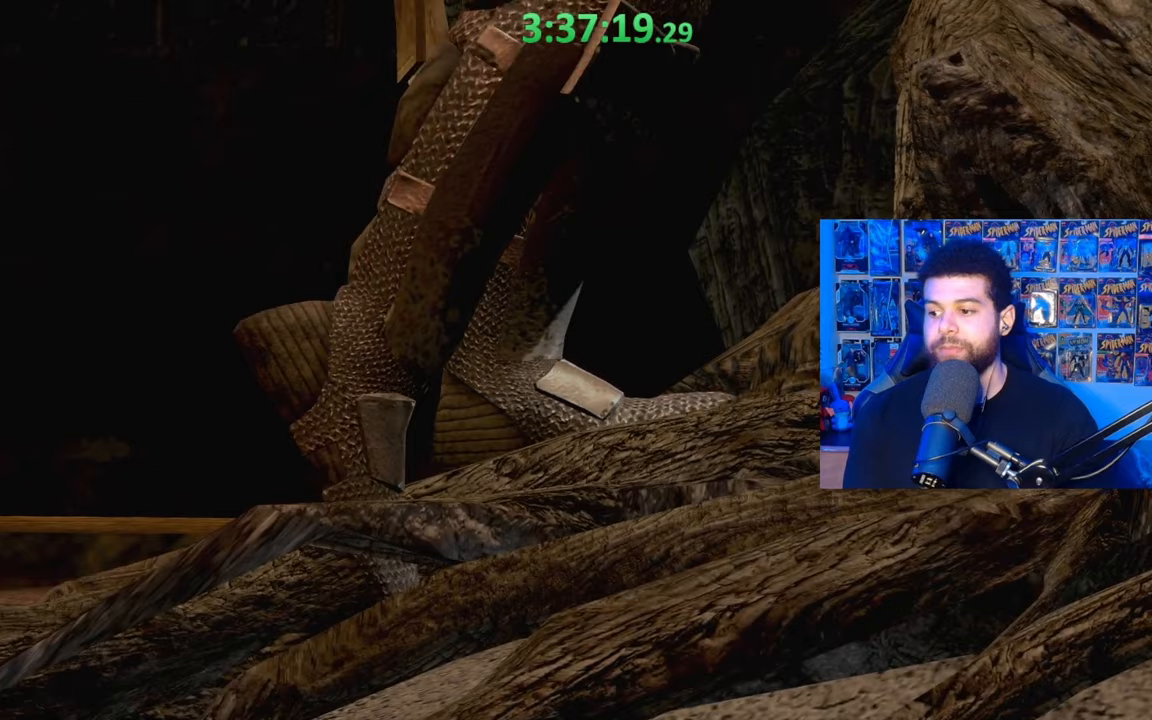
{"buttons": [], "left_stick": "center", "right_stick": "center", "events": [[83, "A", "up"], [183, "A", "down"], [267, "A", "up"], [383, "A", "down"], [467, "A", "up"]]}
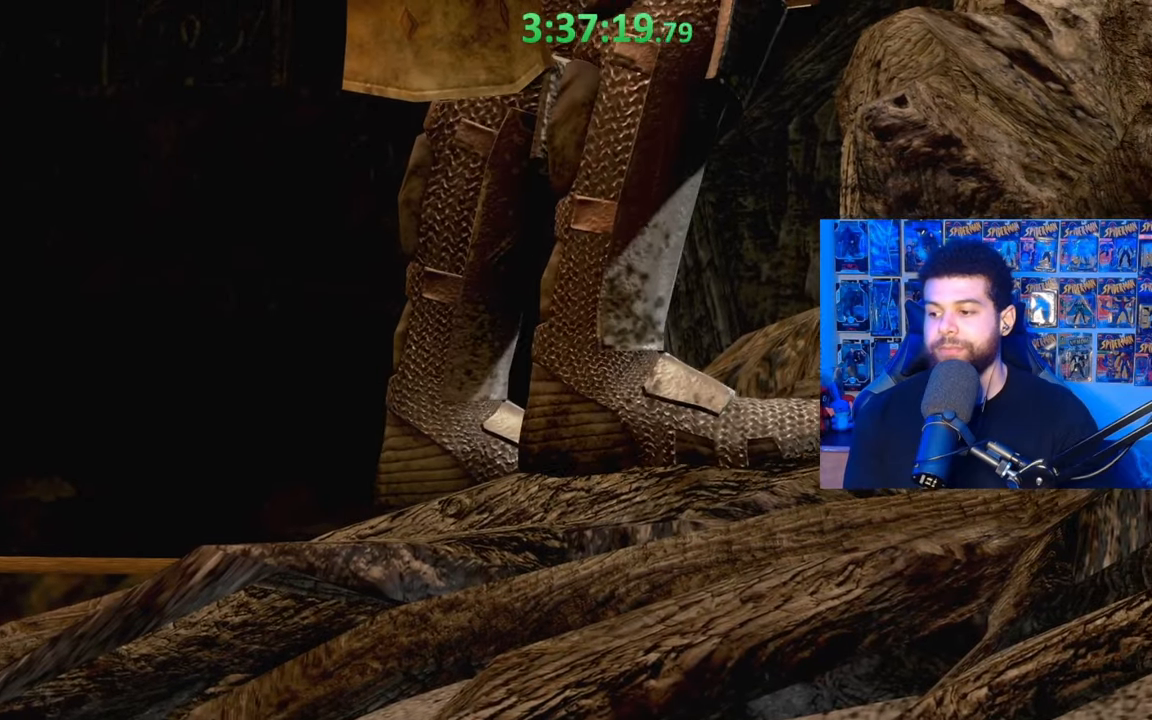
{"buttons": [], "left_stick": "center", "right_stick": "center", "events": []}
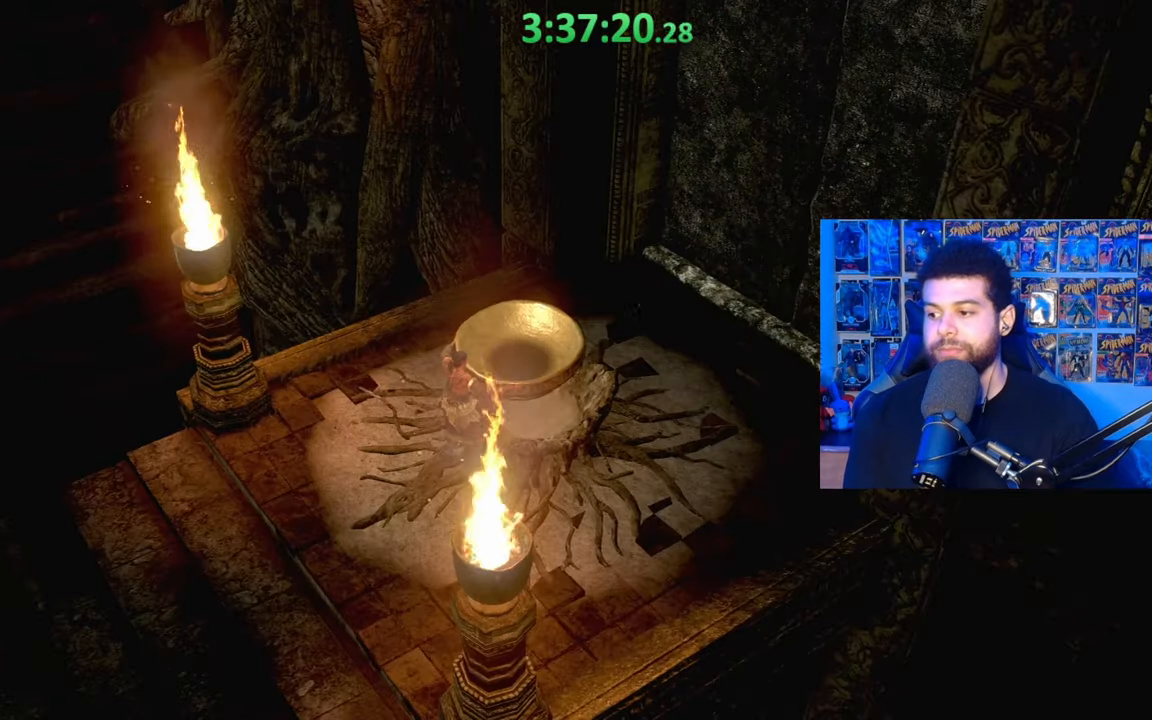
{"buttons": [], "left_stick": "center", "right_stick": "center", "events": []}
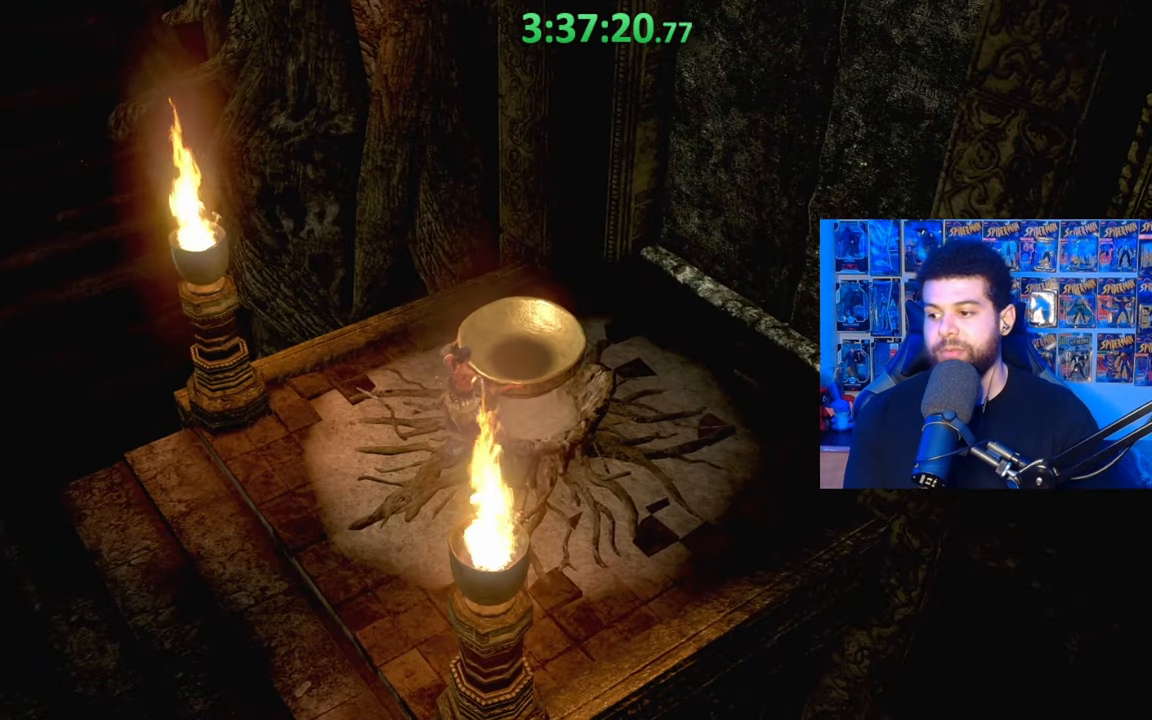
{"buttons": [], "left_stick": "center", "right_stick": "center", "events": []}
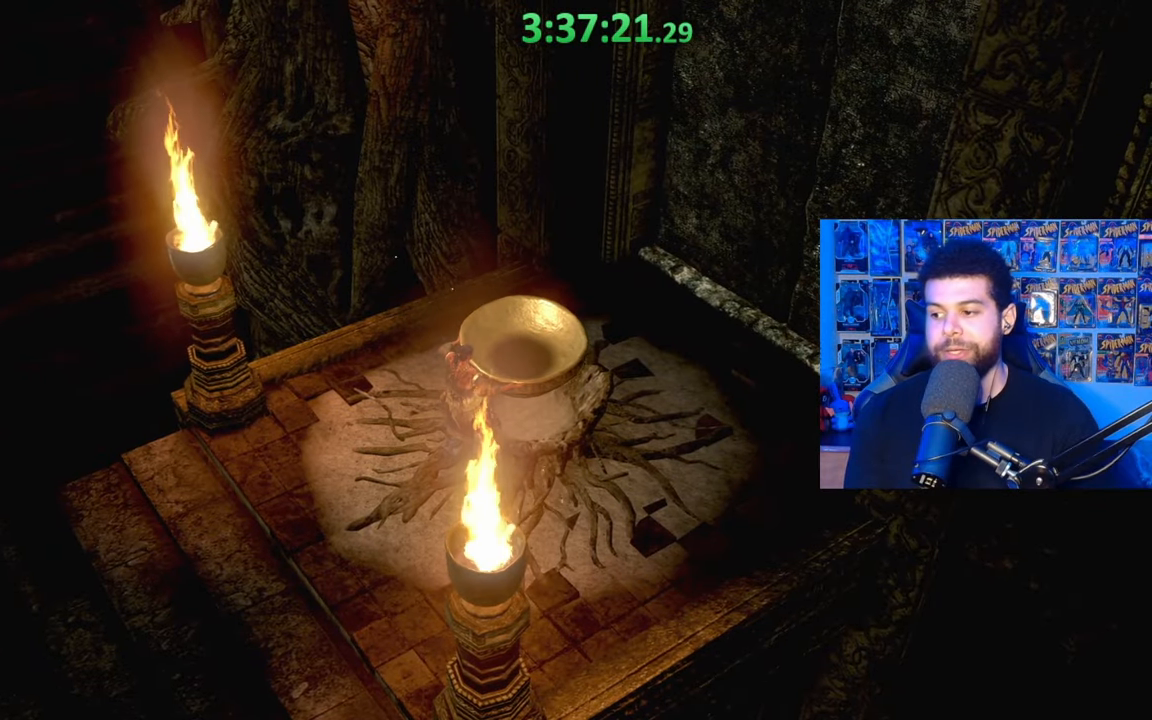
{"buttons": [], "left_stick": "center", "right_stick": "center", "events": []}
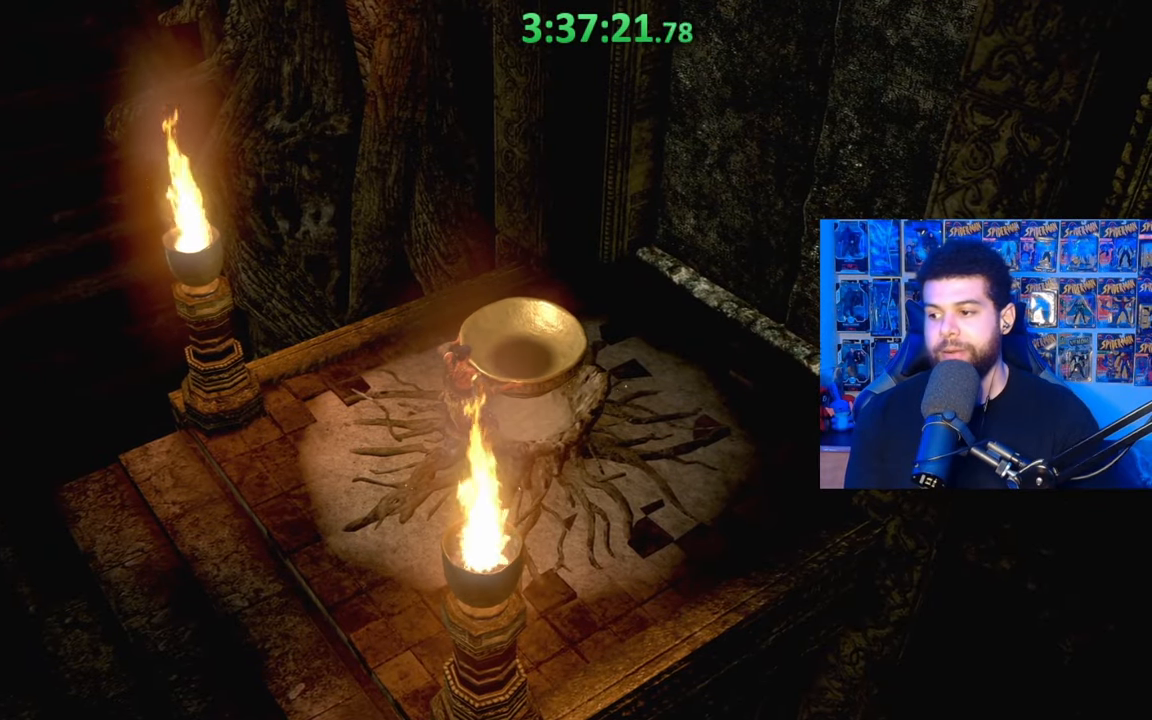
{"buttons": [], "left_stick": "center", "right_stick": "center", "events": []}
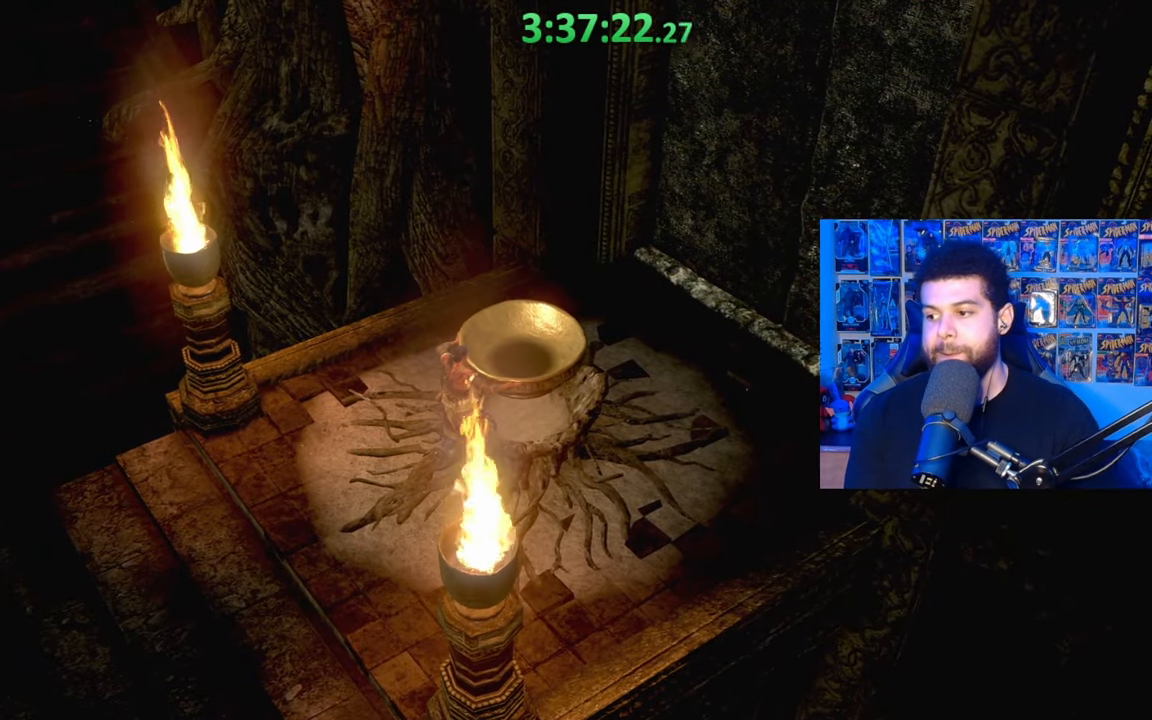
{"buttons": [], "left_stick": "center", "right_stick": "center", "events": []}
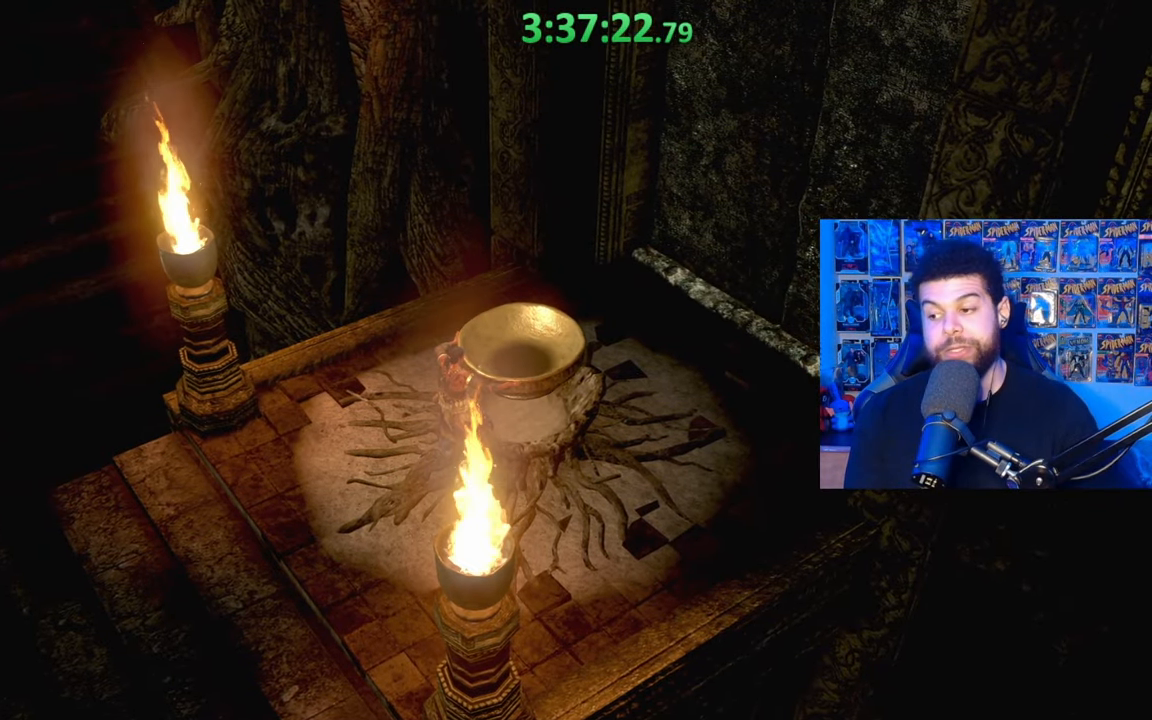
{"buttons": [], "left_stick": "up-left", "right_stick": "center", "events": [[33, "right_stick", "up-right"], [183, "right_stick", "center"], [383, "left_stick", "up-left"]]}
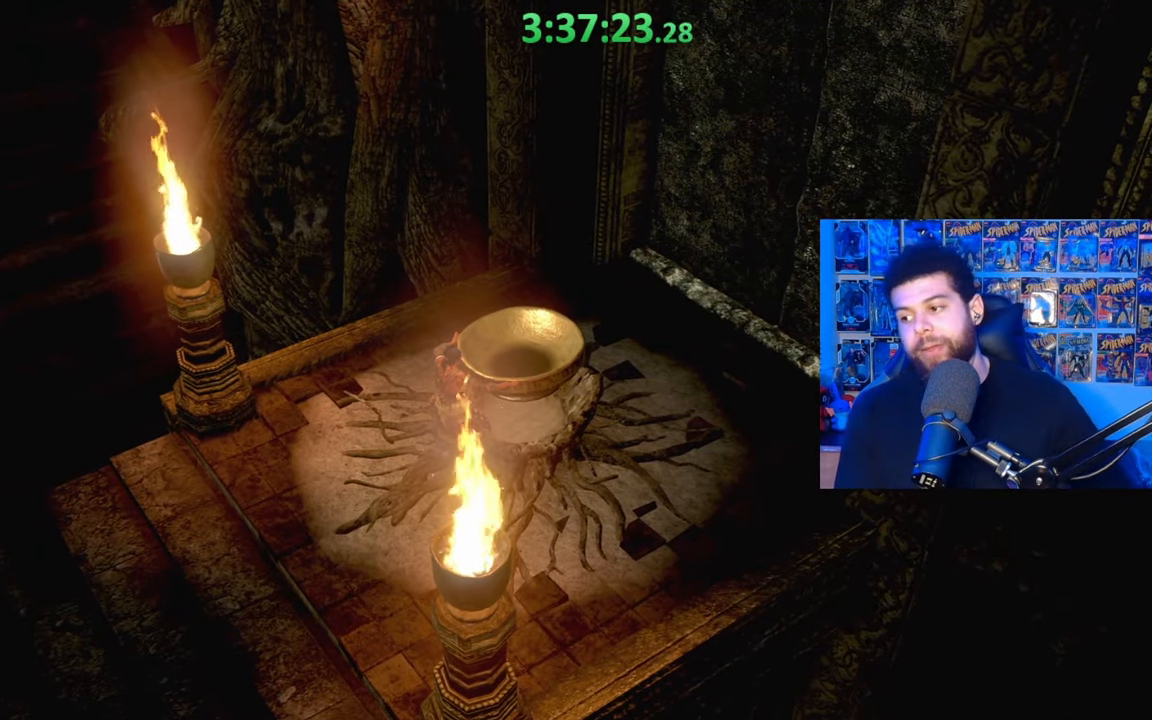
{"buttons": ["A"], "left_stick": "center", "right_stick": "center", "events": [[83, "left_stick", "center"], [383, "A", "down"]]}
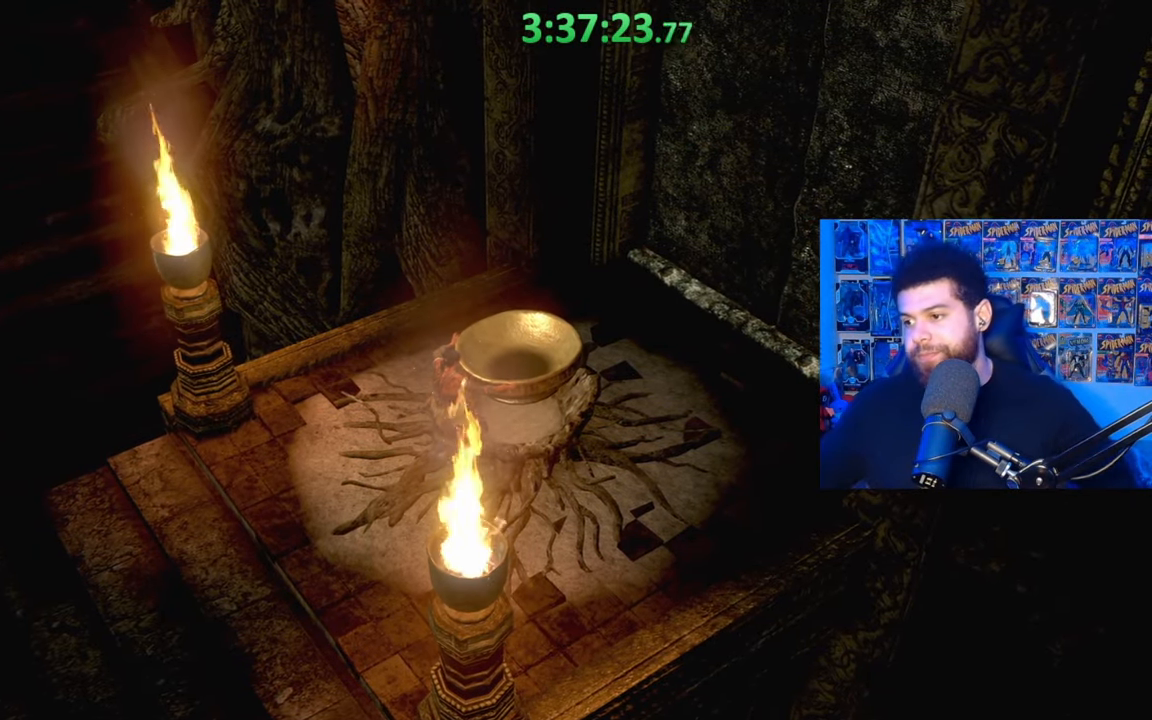
{"buttons": ["A"], "left_stick": "center", "right_stick": "center", "events": [[117, "A", "up"], [167, "A", "down"], [233, "A", "up"], [367, "A", "down"], [417, "A", "up"], [483, "A", "down"]]}
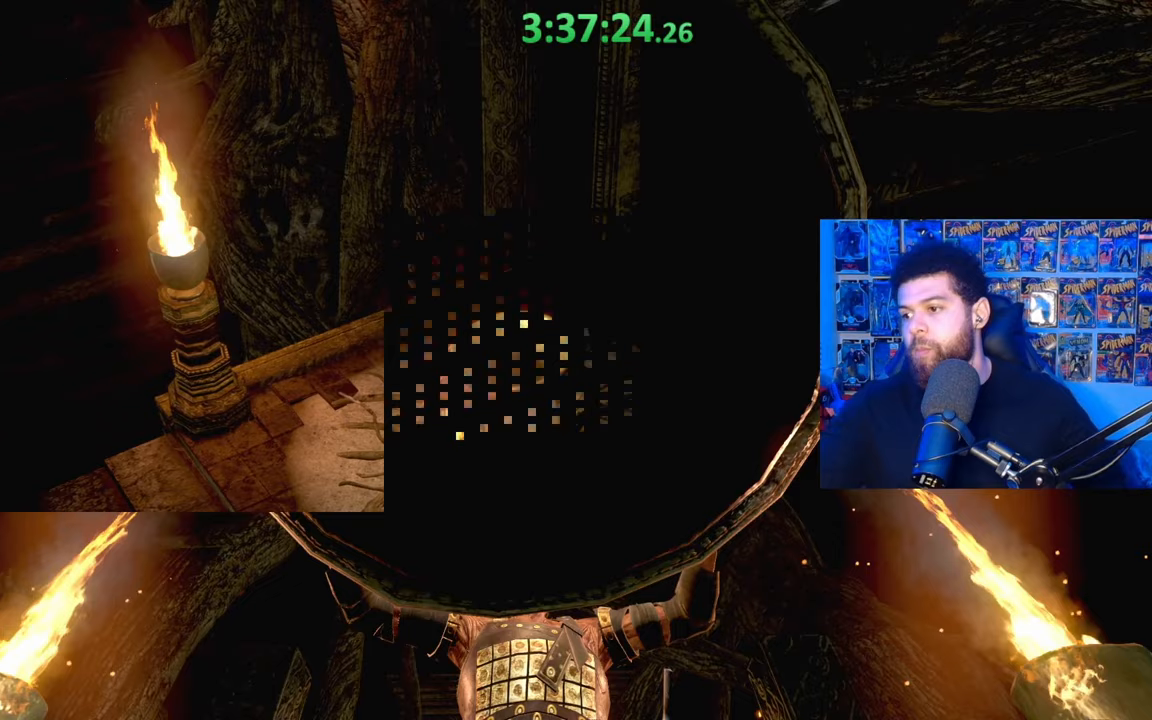
{"buttons": [], "left_stick": "center", "right_stick": "center", "events": [[183, "A", "up"]]}